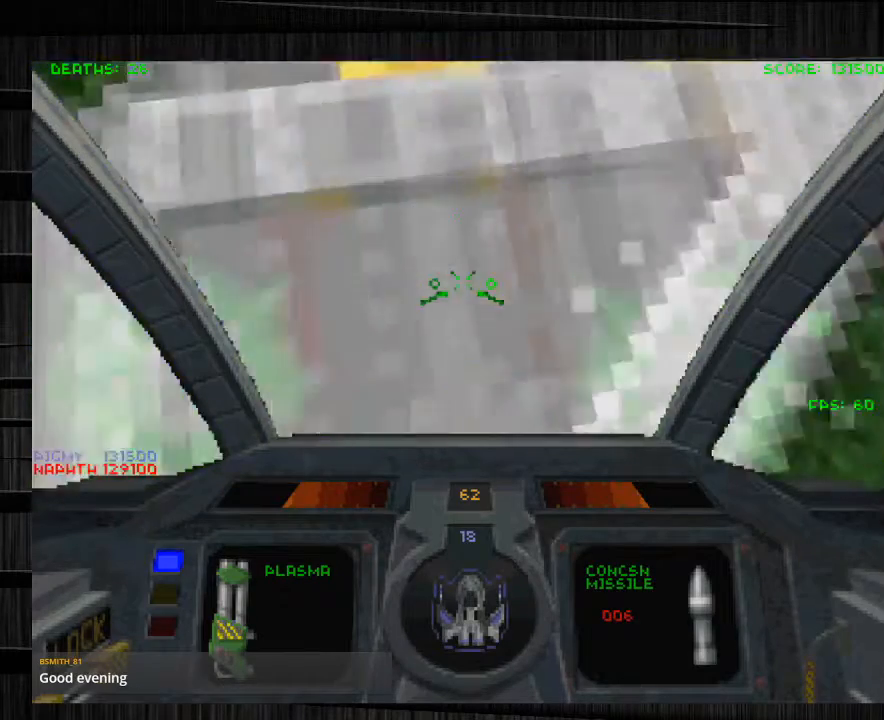
Gameplay with keyboard and mouse; each line is a JSON object with the keys and mouse buttons held at the frame after it. "events" lists presses ("down") and releases ("up") of "1", "2", "3", "4", "5", "a", "alt", "c", "ctrl", "d", "e", "f", "q", "r", "s", "shift", "space", "tab", "v", "w", "x", "z", "mouse_left", "mouse_middle", "mouse_right", "mouse_wheel_up" and "mouse_wheel_down" between this image and that frame as [ms after this image, input, new state], when the widget could be followed in between. "mouse_left", "mouse_middle", "mouse_right", "mouse_wheel_up", "mouse_wheel_down" = the "left", "middle", "right", "wheel_up", "wheel_down" buttons of the "mouse" list. No other keys are recorded. Not read: mouse_move.
{"keys": ["w"], "mouse": [], "events": [[100, "mouse_left", "up"], [367, "w", "down"]]}
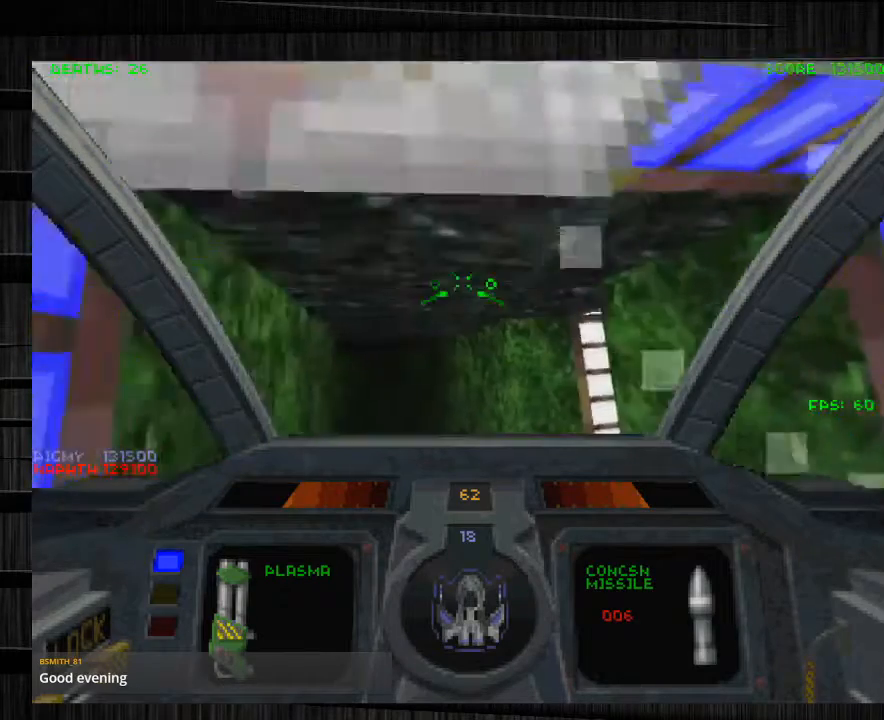
{"keys": ["a"], "mouse": [], "events": [[201, "a", "down"], [267, "w", "up"]]}
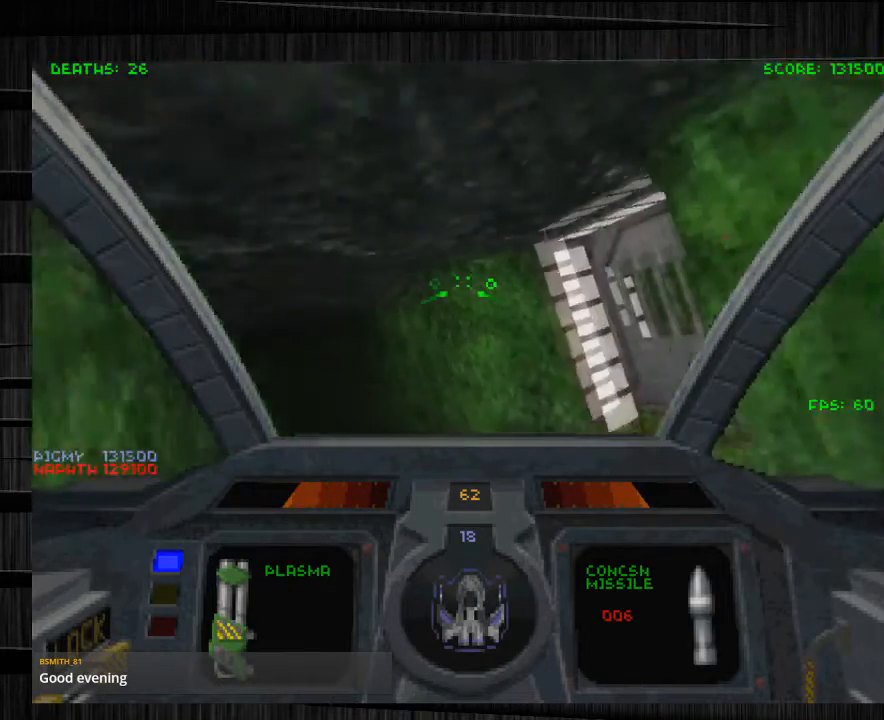
{"keys": [], "mouse": ["left"], "events": [[100, "a", "up"], [434, "mouse_left", "down"]]}
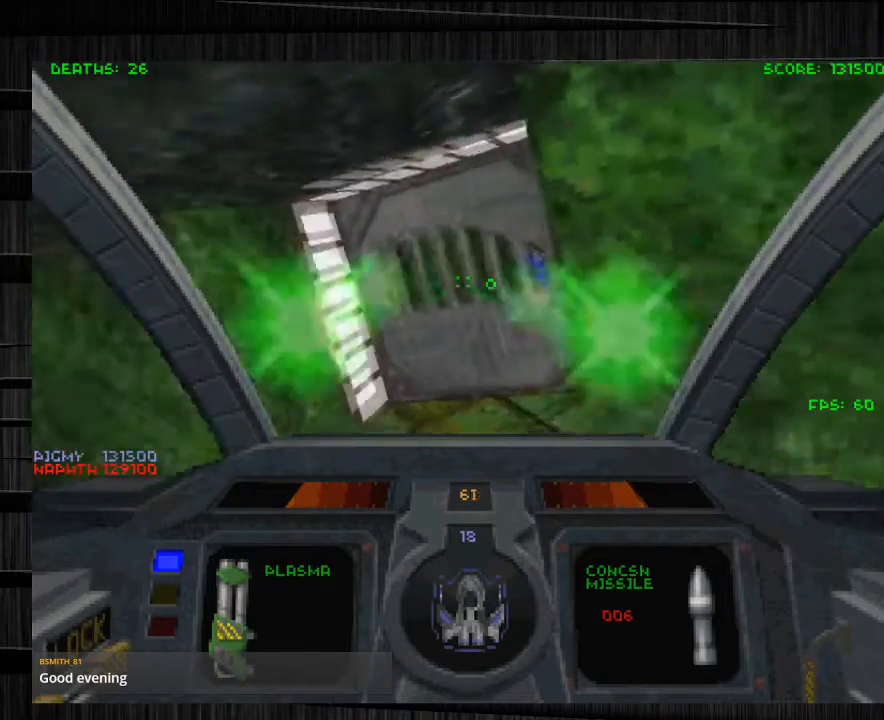
{"keys": [], "mouse": ["left"], "events": [[233, "s", "down"], [400, "s", "up"]]}
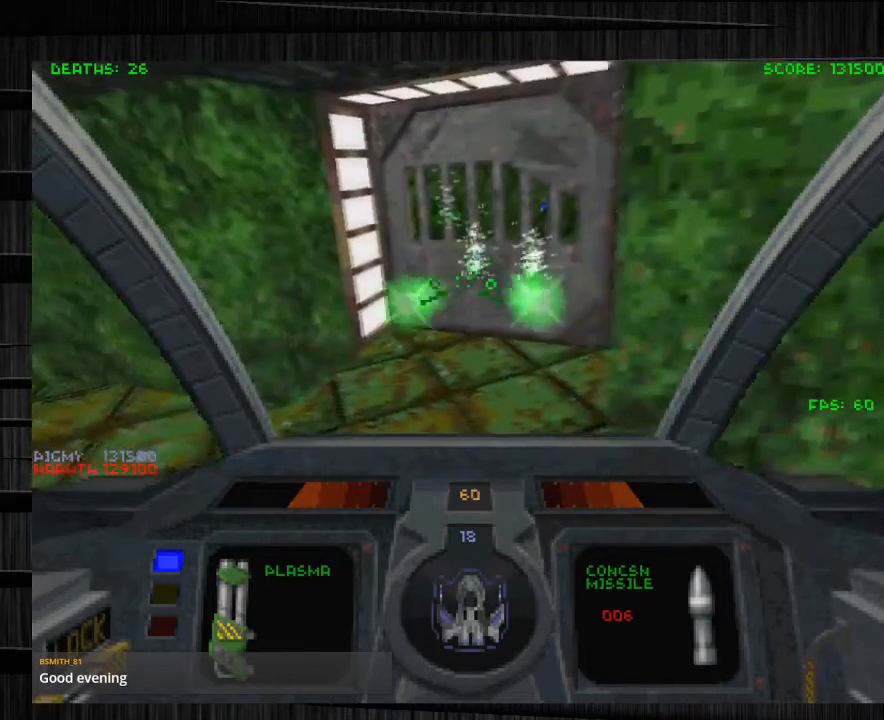
{"keys": ["s"], "mouse": ["left"], "events": [[467, "s", "down"]]}
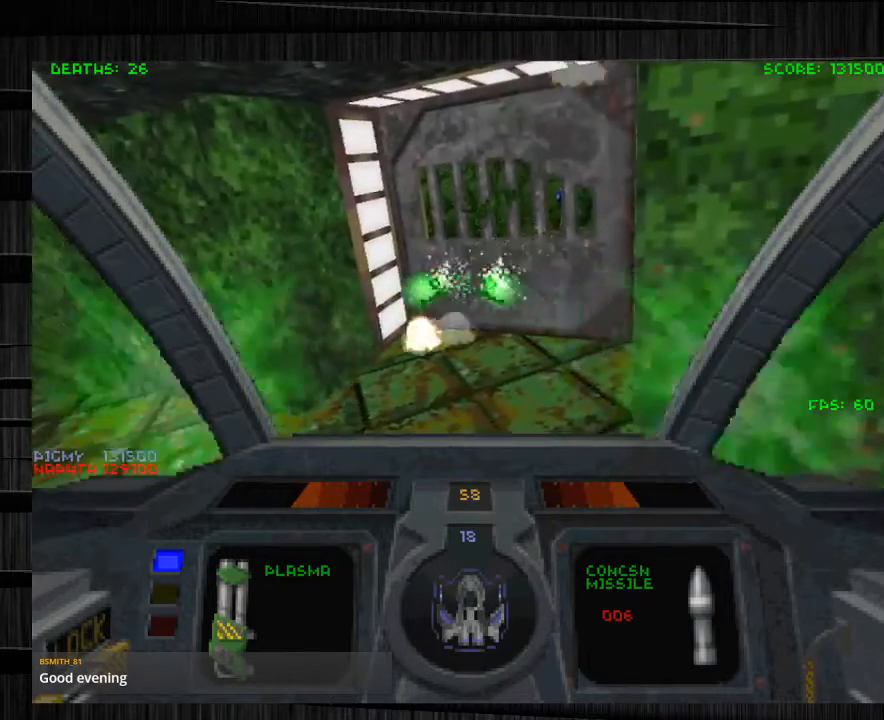
{"keys": [], "mouse": [], "events": [[34, "d", "down"], [101, "s", "up"], [134, "d", "up"], [134, "mouse_left", "up"], [334, "a", "down"], [468, "a", "up"]]}
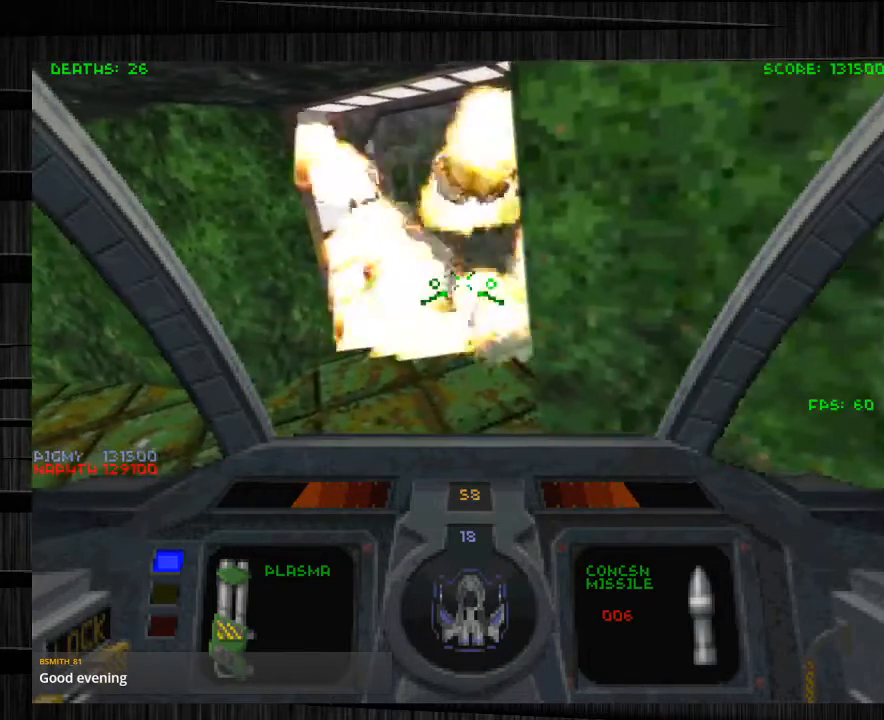
{"keys": ["w"], "mouse": [], "events": [[267, "a", "down"], [367, "w", "down"], [501, "a", "up"]]}
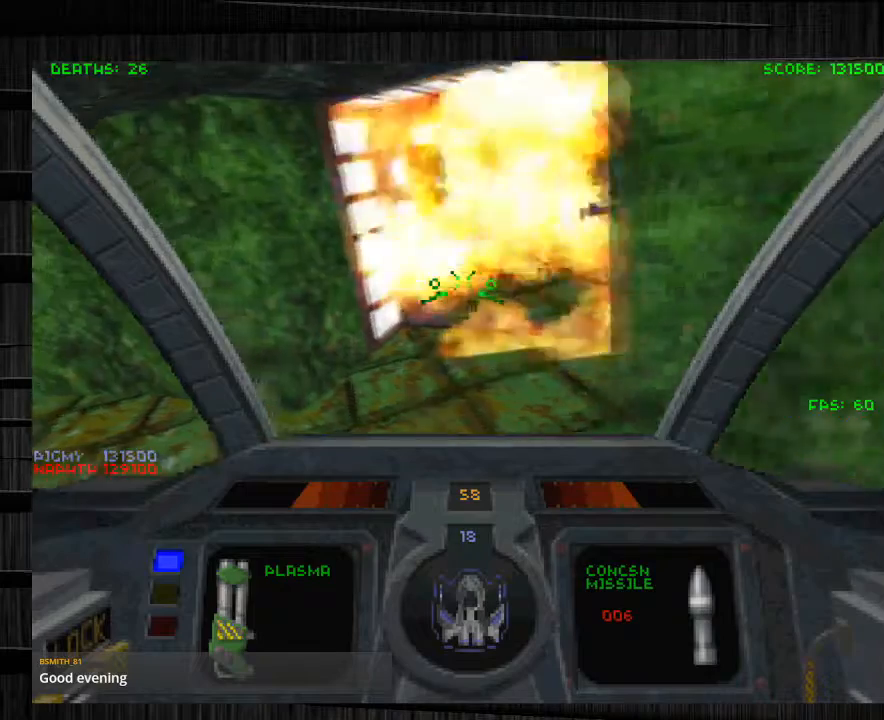
{"keys": ["w"], "mouse": [], "events": []}
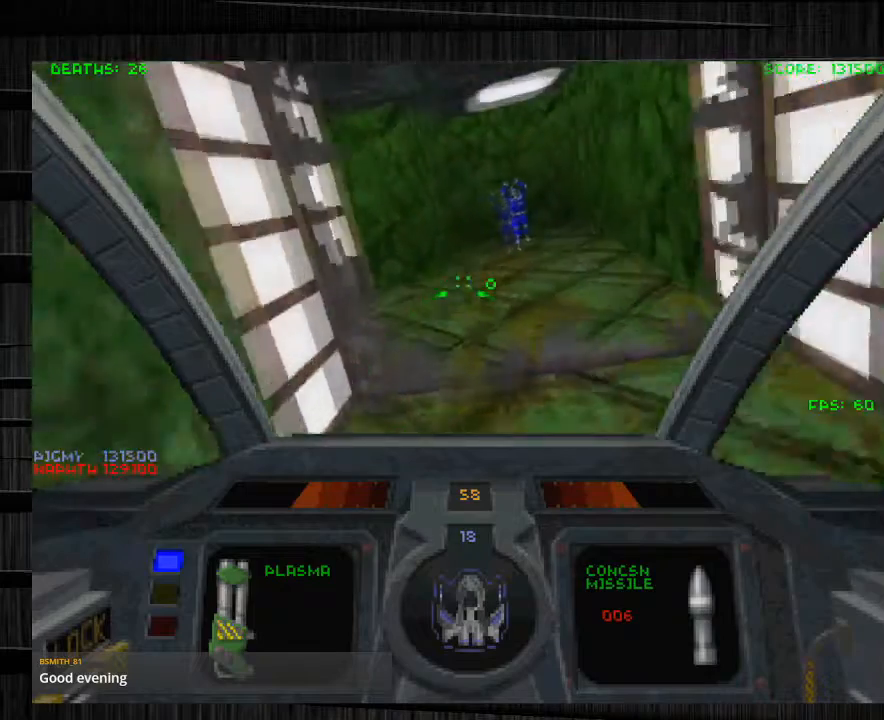
{"keys": ["w"], "mouse": [], "events": [[33, "d", "down"], [234, "d", "up"]]}
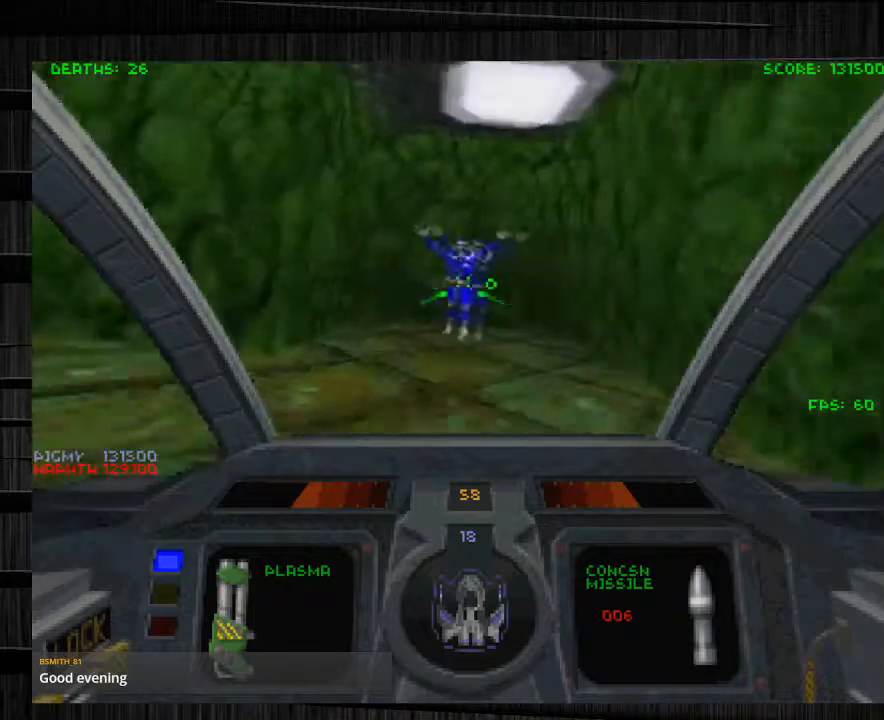
{"keys": ["a"], "mouse": [], "events": [[167, "d", "down"], [301, "w", "up"], [401, "a", "down"], [401, "d", "up"]]}
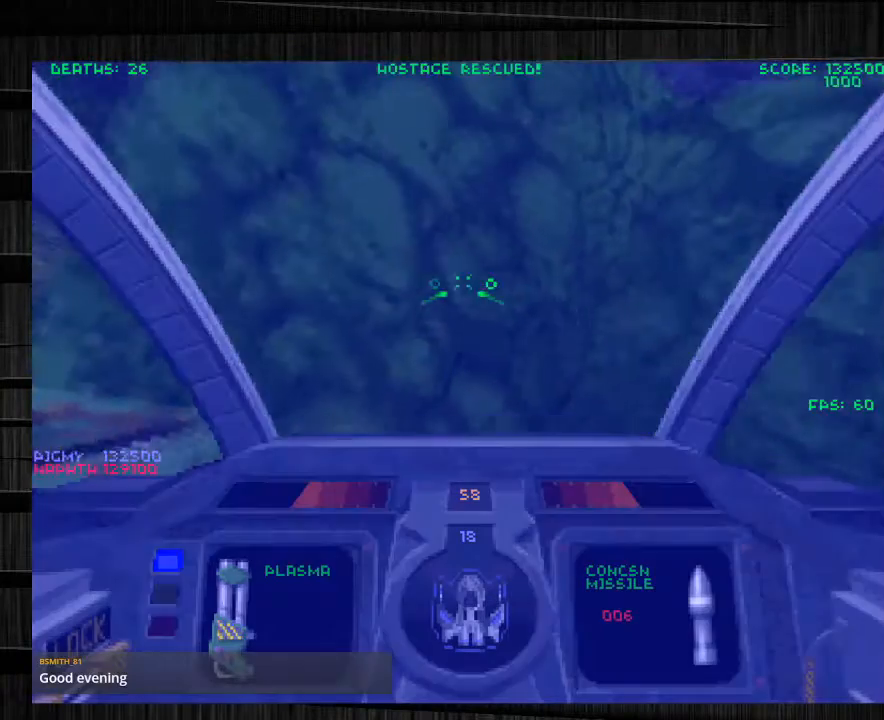
{"keys": ["a", "w"], "mouse": [], "events": [[367, "w", "down"]]}
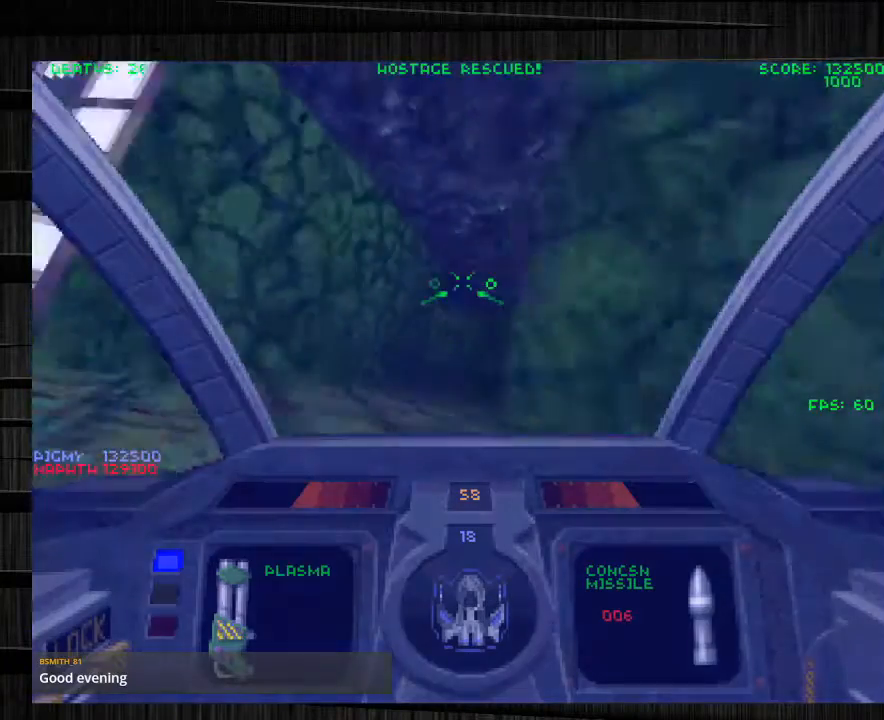
{"keys": ["w"], "mouse": [], "events": [[100, "a", "up"]]}
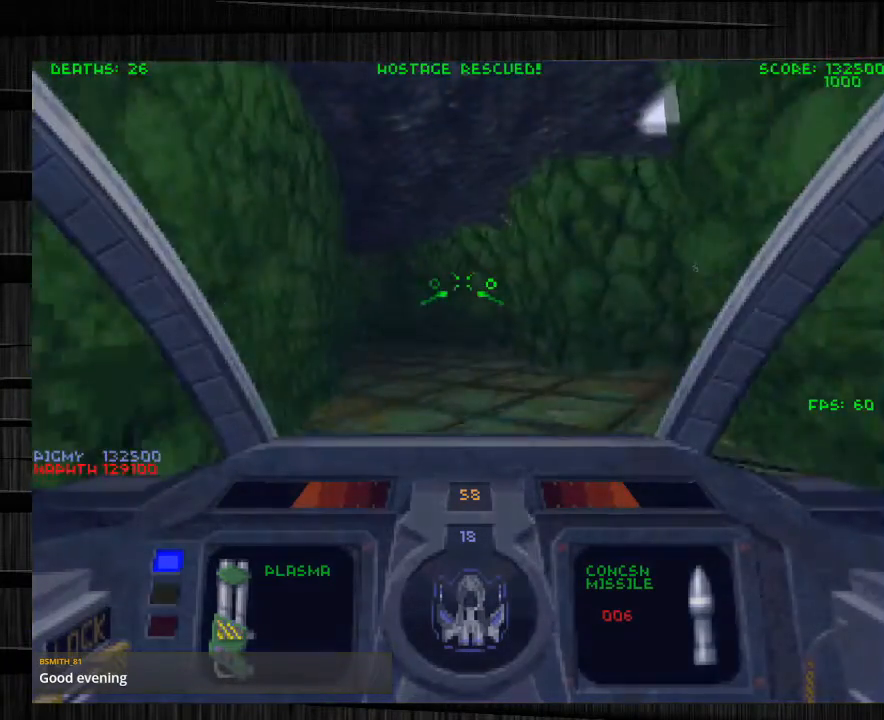
{"keys": ["d", "w"], "mouse": [], "events": [[300, "d", "down"], [300, "w", "up"], [500, "w", "down"]]}
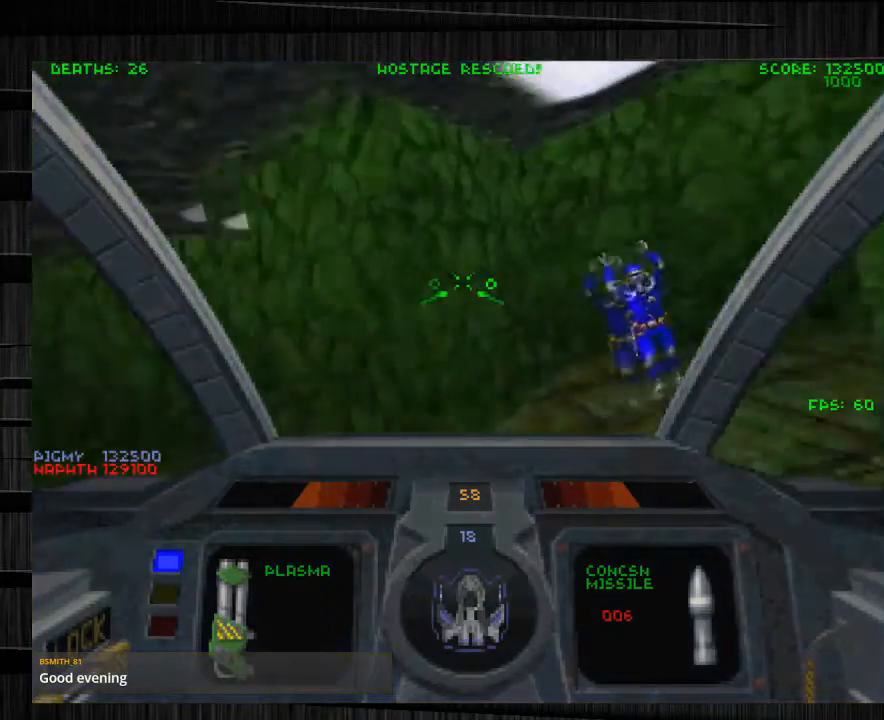
{"keys": ["a"], "mouse": [], "events": [[401, "d", "up"], [468, "a", "down"], [468, "w", "up"]]}
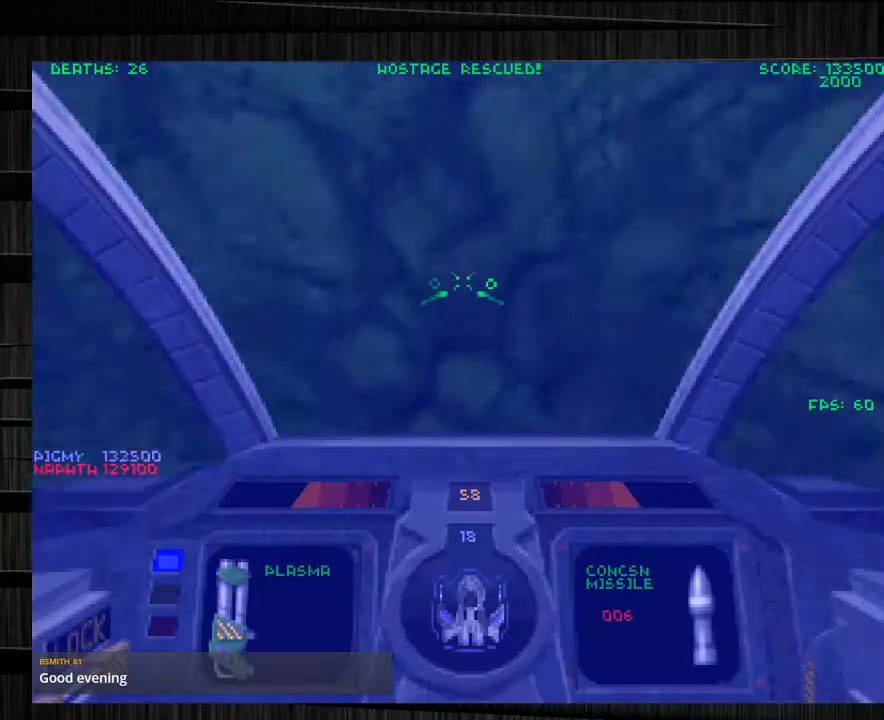
{"keys": ["a", "w"], "mouse": [], "events": [[400, "w", "down"]]}
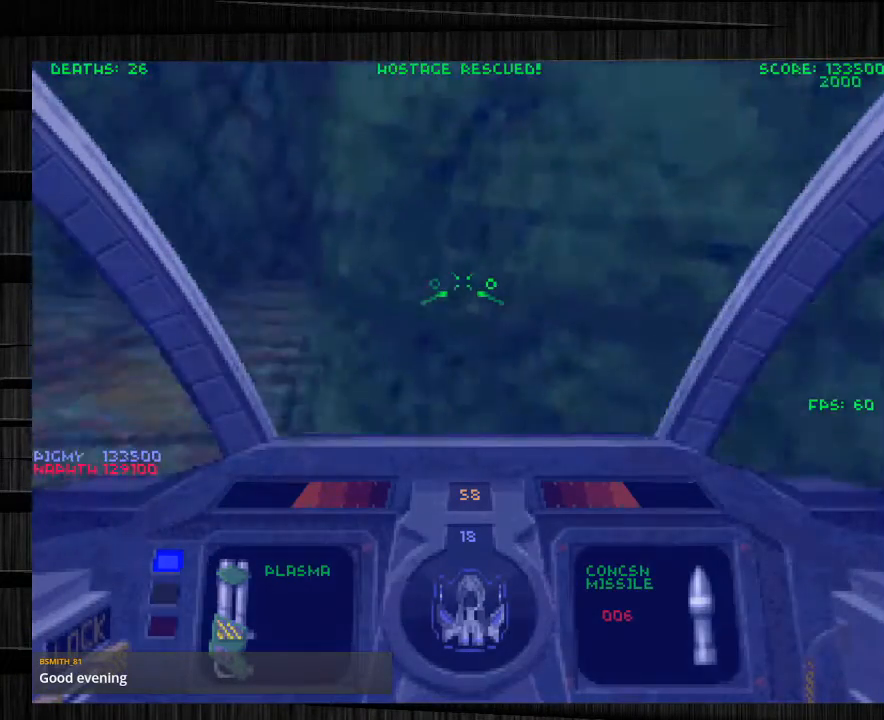
{"keys": ["w"], "mouse": [], "events": [[333, "a", "up"]]}
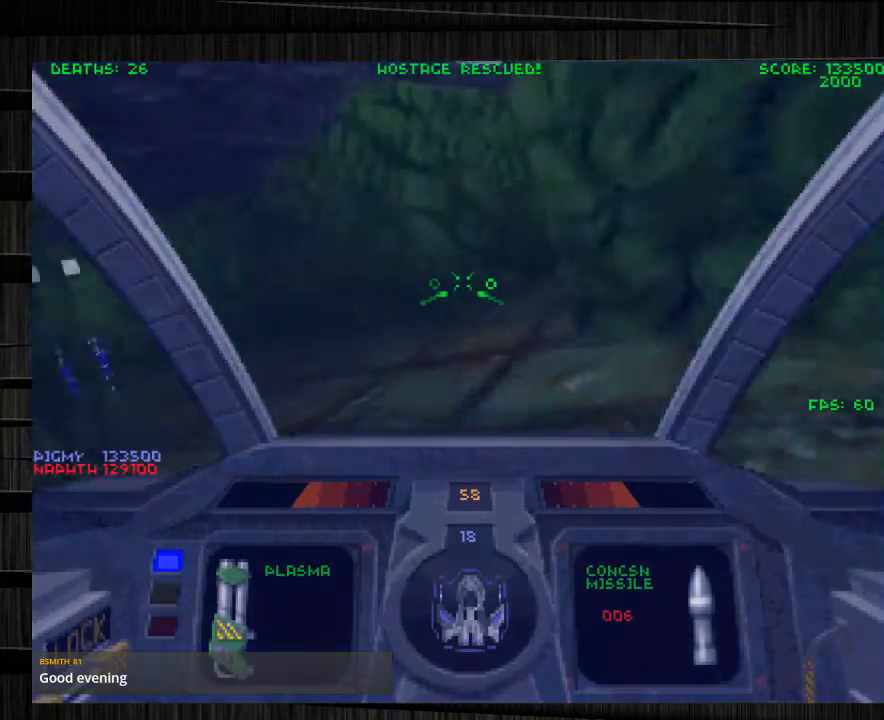
{"keys": ["d", "w"], "mouse": [], "events": [[367, "d", "down"]]}
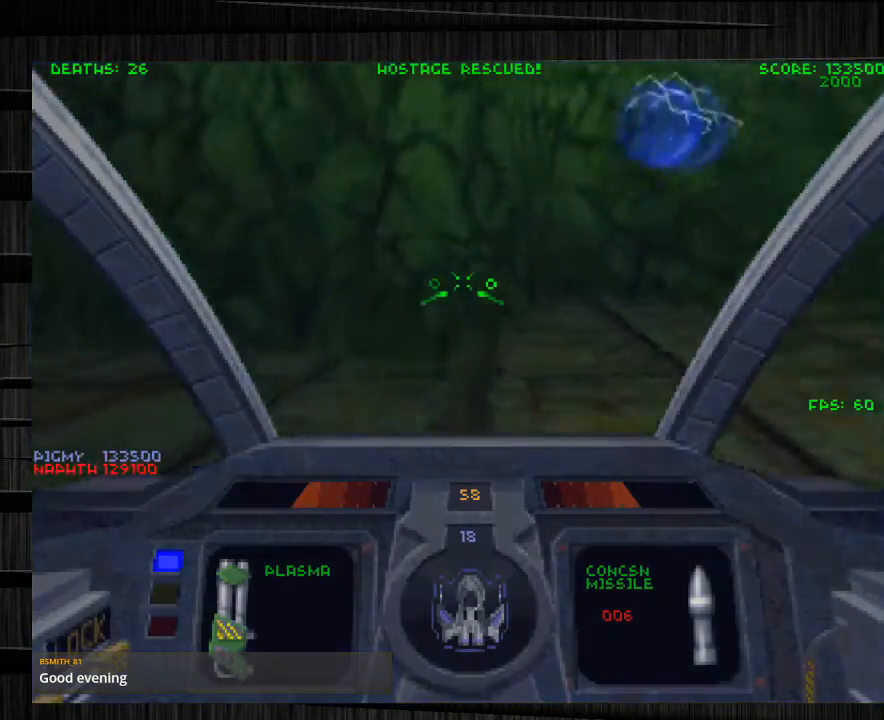
{"keys": ["a"], "mouse": [], "events": [[334, "w", "up"], [368, "d", "up"], [401, "a", "down"]]}
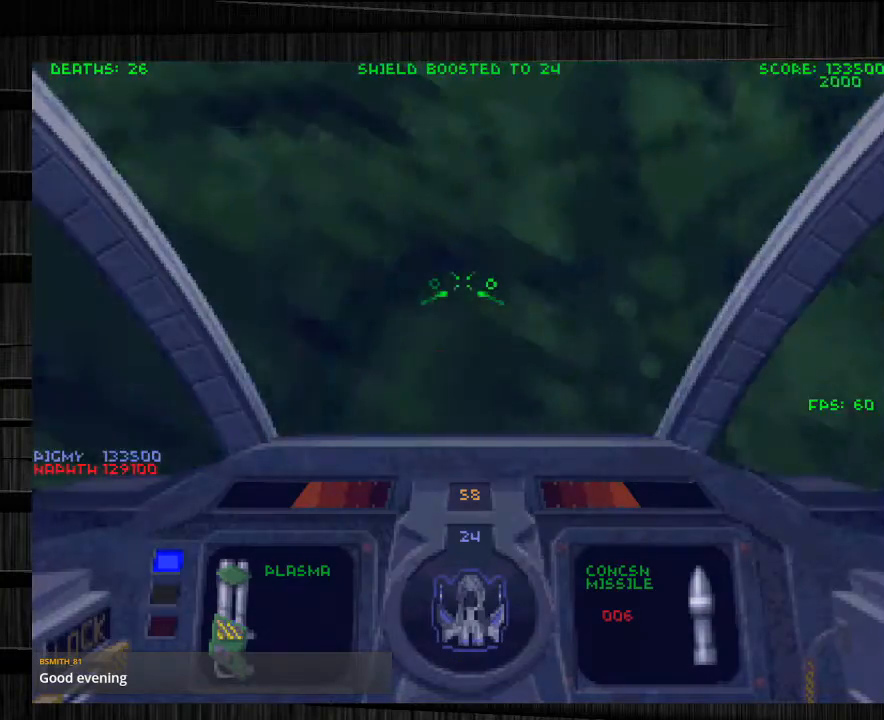
{"keys": ["a", "w"], "mouse": [], "events": [[467, "w", "down"]]}
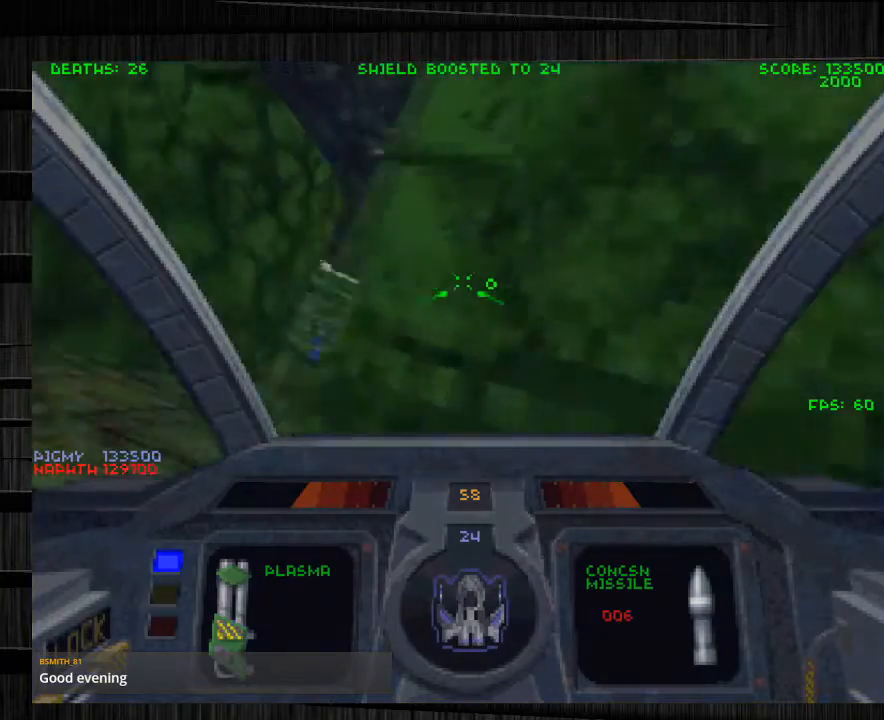
{"keys": ["d", "w"], "mouse": [], "events": [[266, "a", "up"], [433, "d", "down"]]}
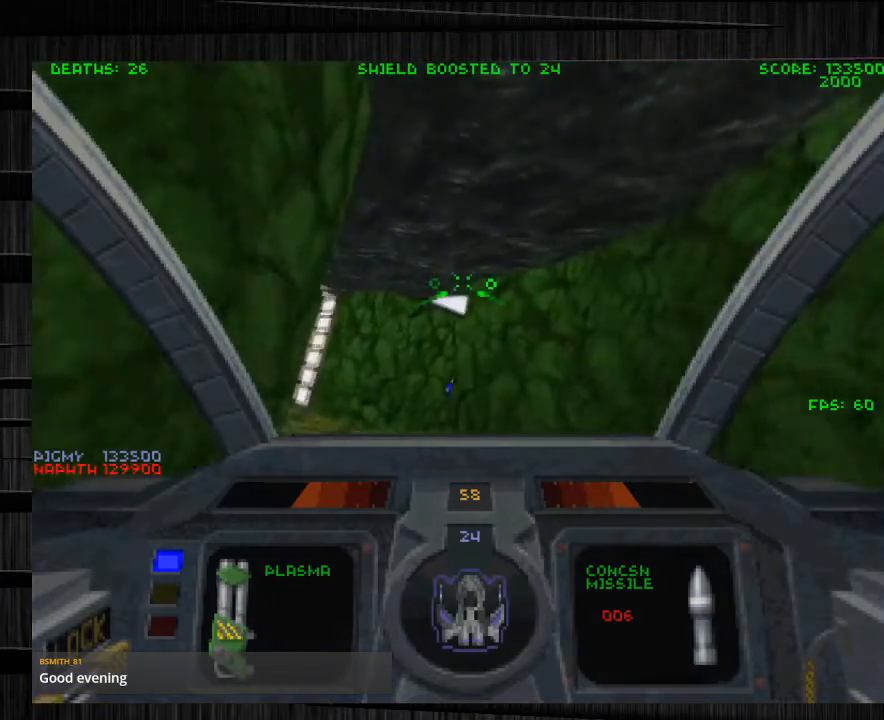
{"keys": ["w"], "mouse": [], "events": [[200, "d", "up"]]}
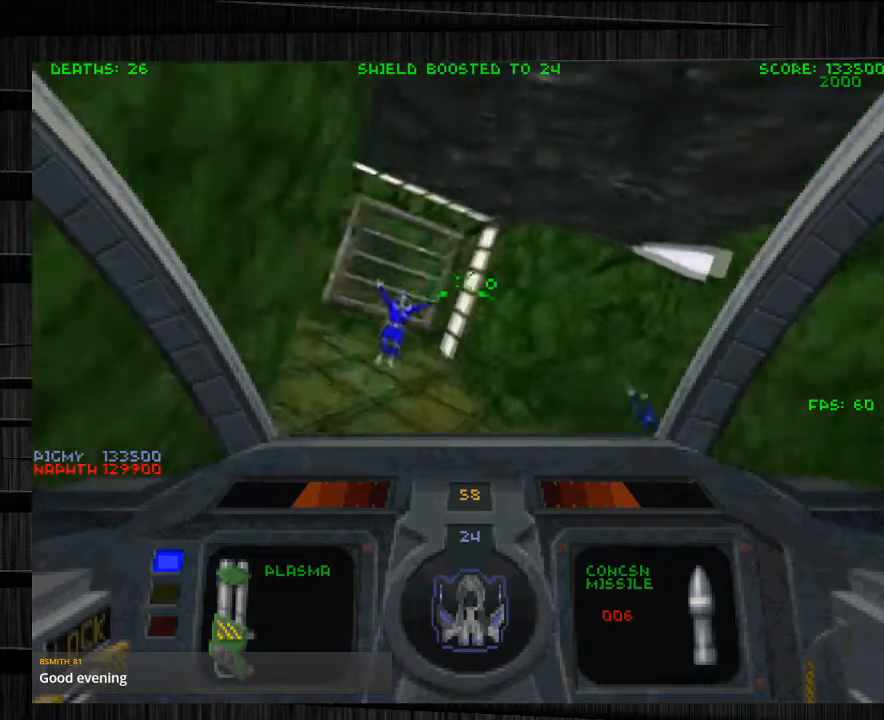
{"keys": ["d", "w"], "mouse": [], "events": [[267, "d", "down"]]}
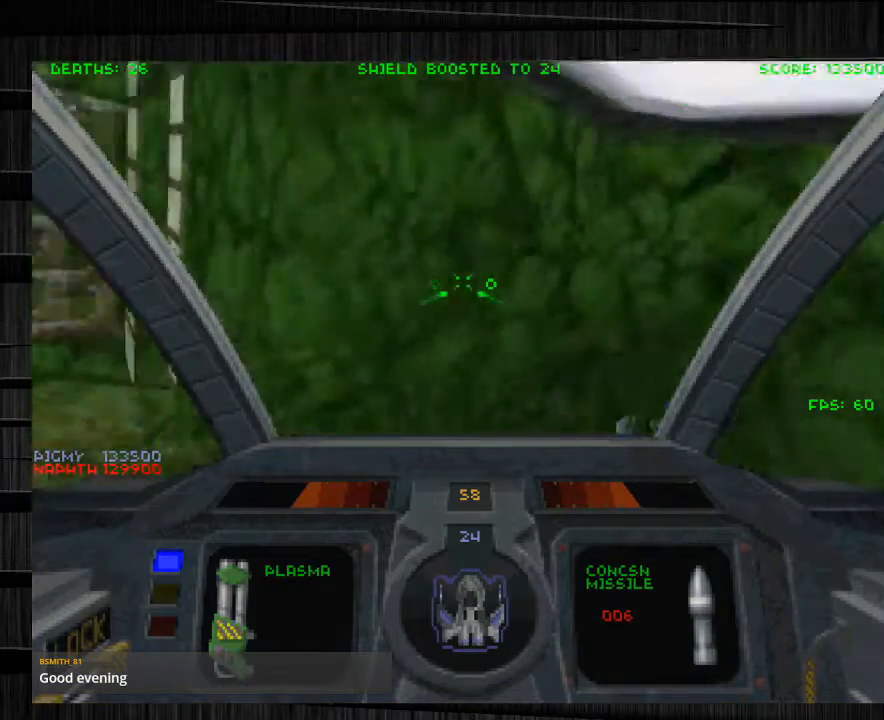
{"keys": ["a", "s"], "mouse": [], "events": [[234, "w", "up"], [367, "d", "up"], [367, "s", "down"], [434, "a", "down"]]}
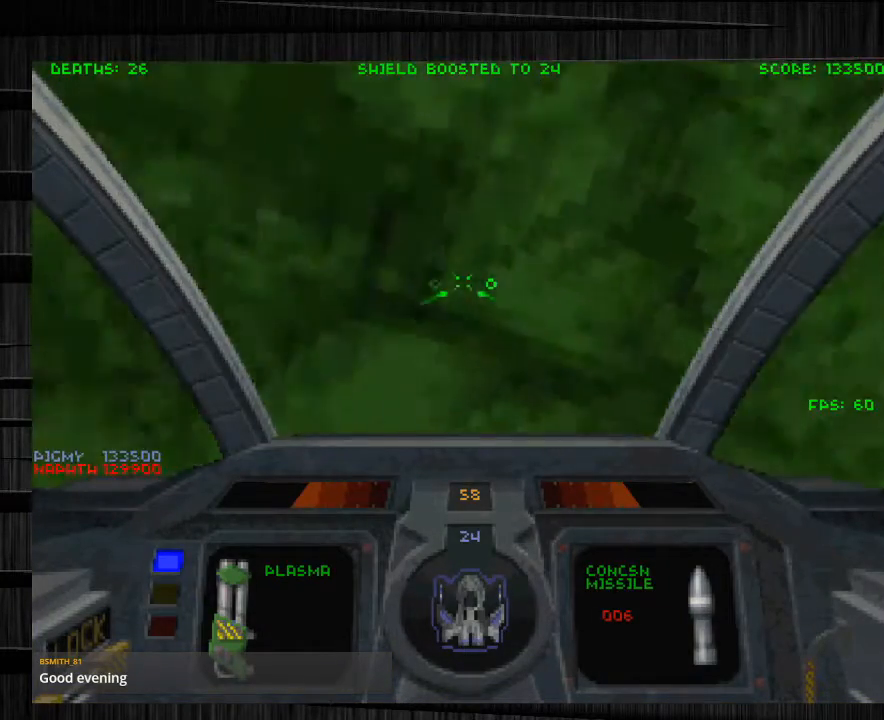
{"keys": ["e", "w"], "mouse": [], "events": [[66, "s", "up"], [200, "w", "down"], [300, "a", "up"], [300, "e", "down"]]}
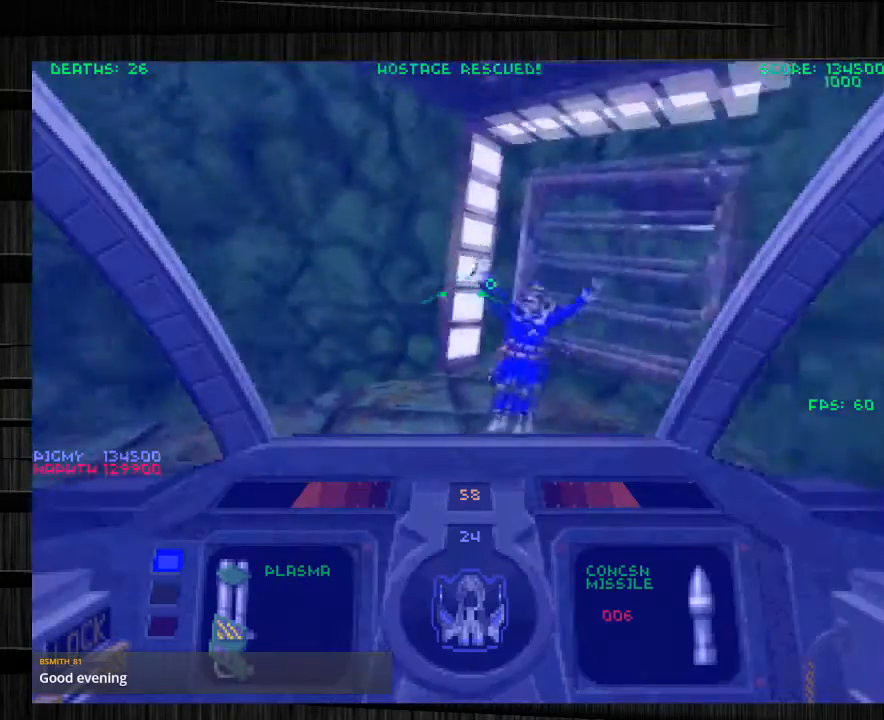
{"keys": ["d"], "mouse": [], "events": [[33, "e", "up"], [434, "w", "up"], [501, "d", "down"]]}
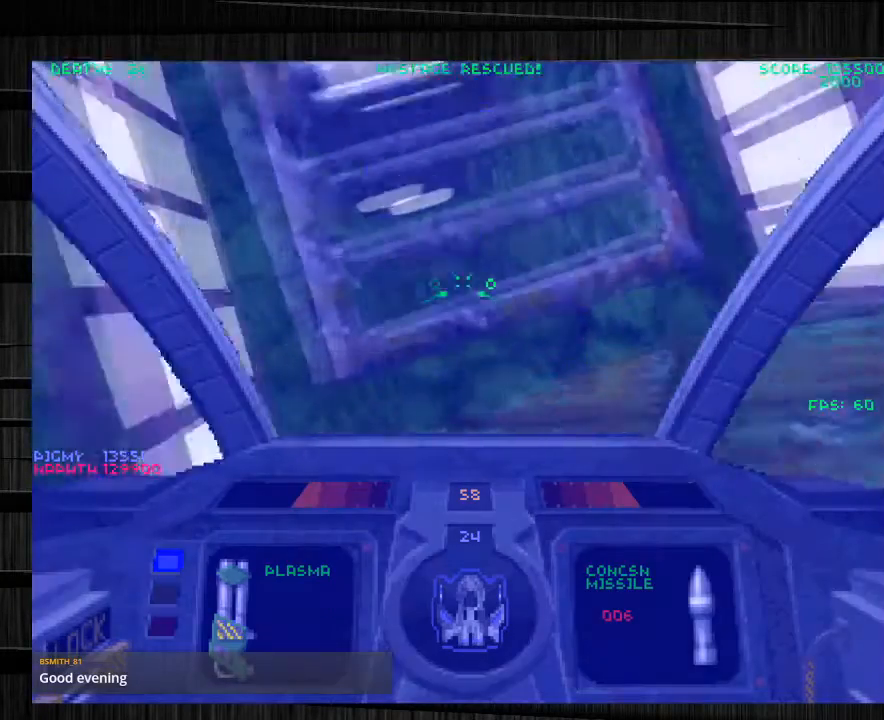
{"keys": ["d"], "mouse": [], "events": [[133, "s", "down"], [367, "s", "up"]]}
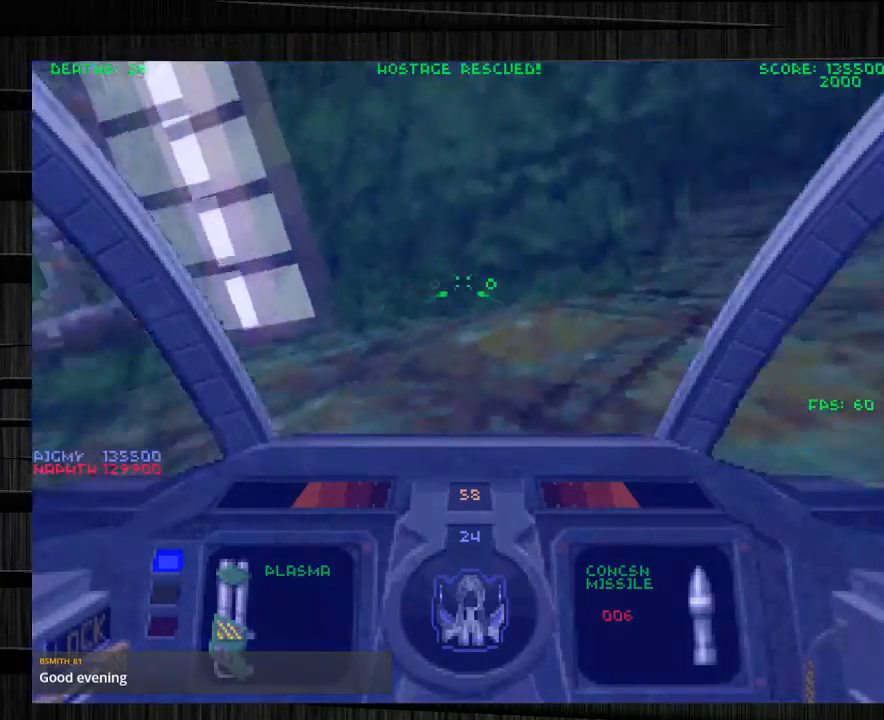
{"keys": [], "mouse": [], "events": [[334, "d", "up"]]}
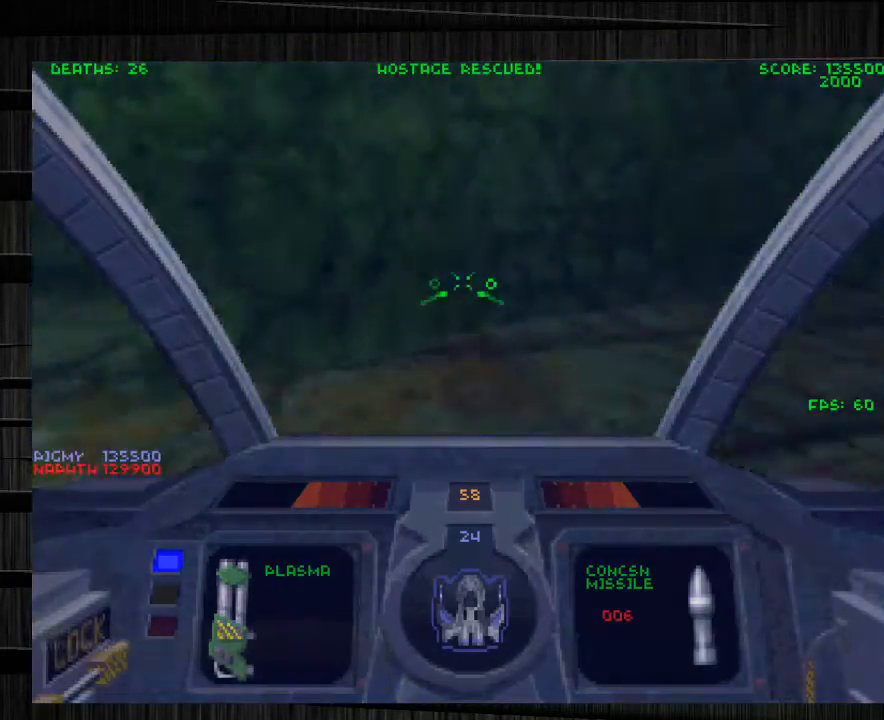
{"keys": ["w"], "mouse": [], "events": [[33, "w", "down"], [133, "d", "down"], [500, "d", "up"]]}
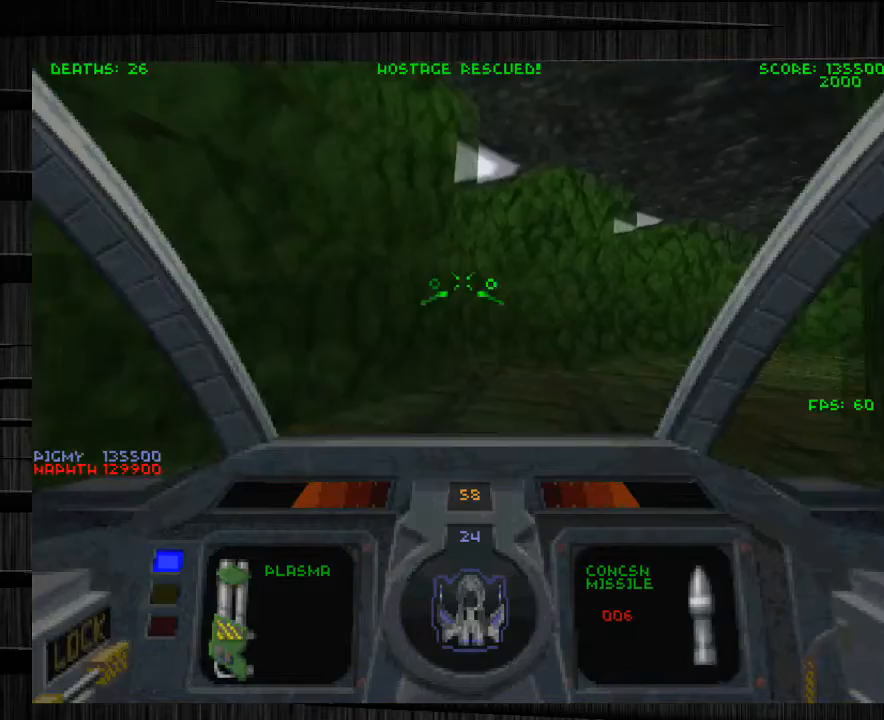
{"keys": [], "mouse": [], "events": [[501, "w", "up"]]}
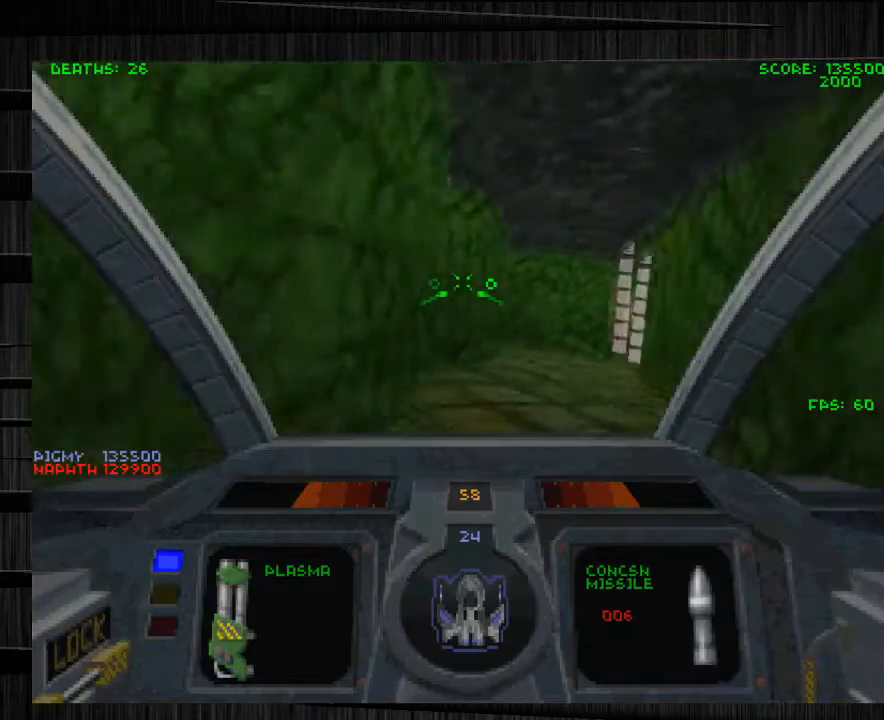
{"keys": ["s"], "mouse": [], "events": [[66, "tab", "down"], [166, "s", "down"], [233, "tab", "up"]]}